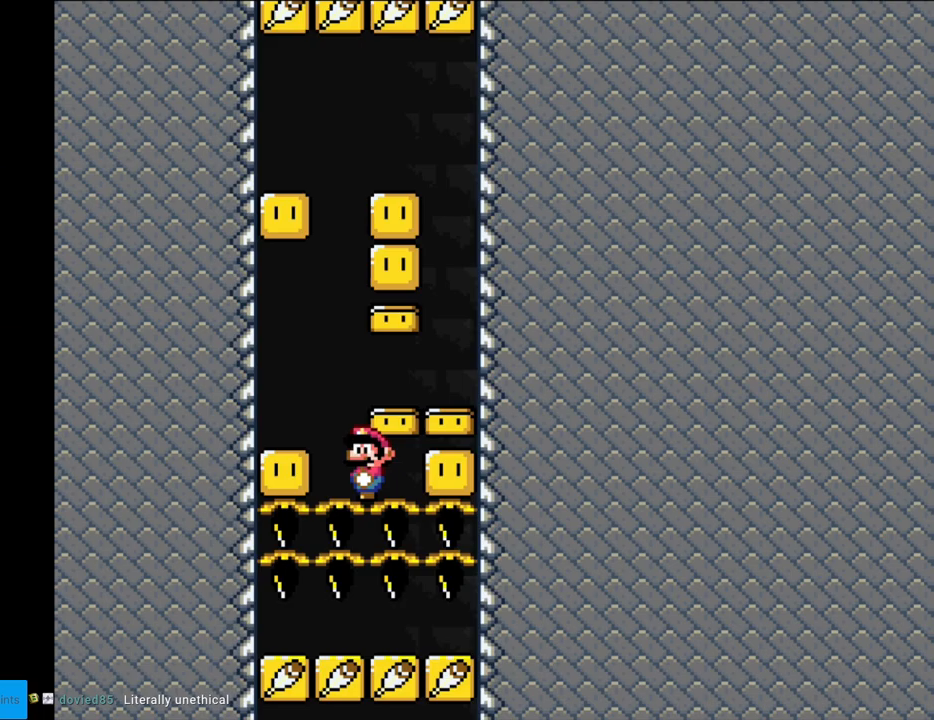
Gameplay with a controller (Nintendo layout); each line is a JSON object with the inputs held at the frame after it. "events" lists button and stick changes between this image and that frame as [ms after this image, input, new state], when the widget could be followed in between. Not read: L3 R3.
{"buttons": [], "events": []}
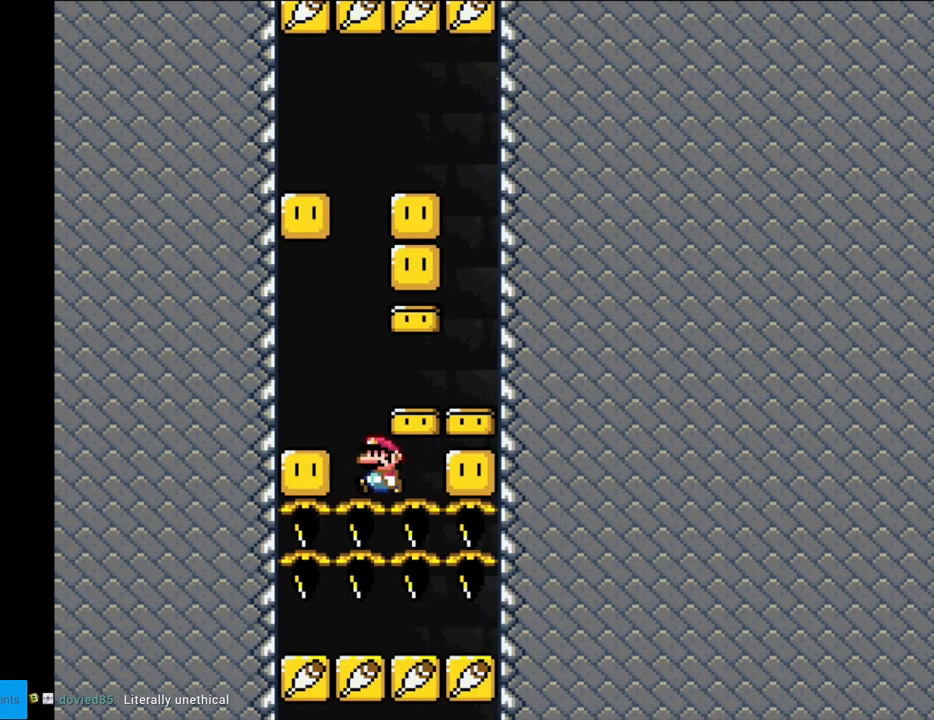
{"buttons": [], "events": []}
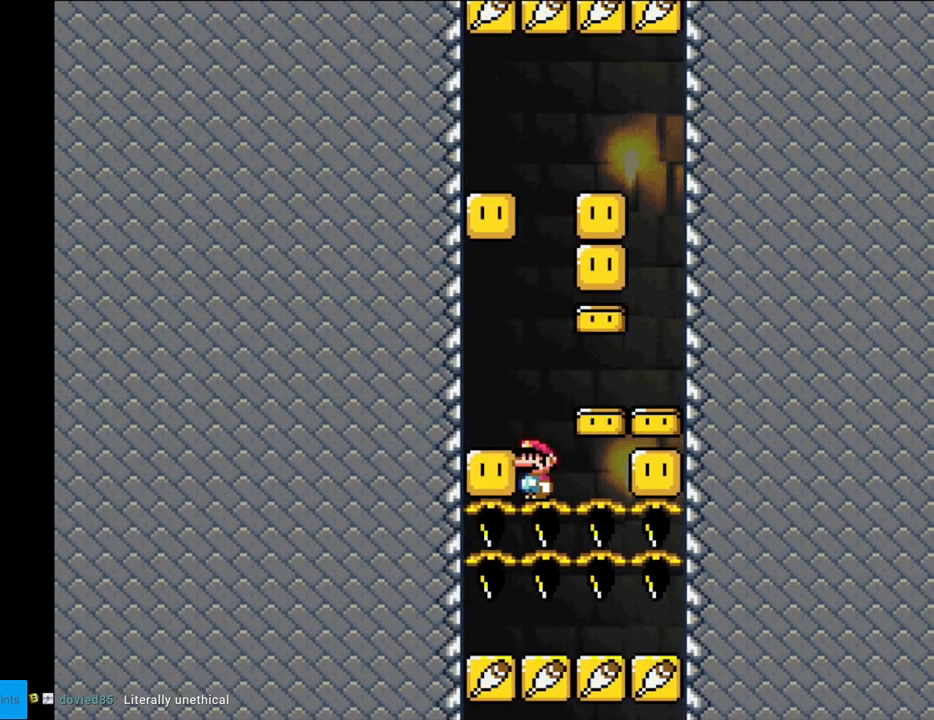
{"buttons": [], "events": []}
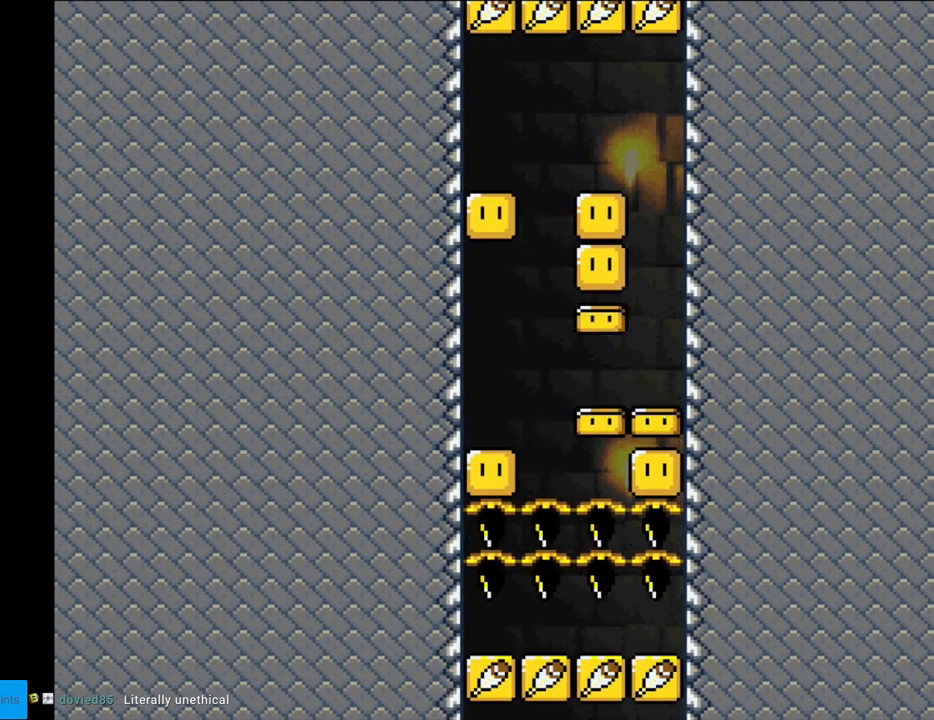
{"buttons": [], "events": []}
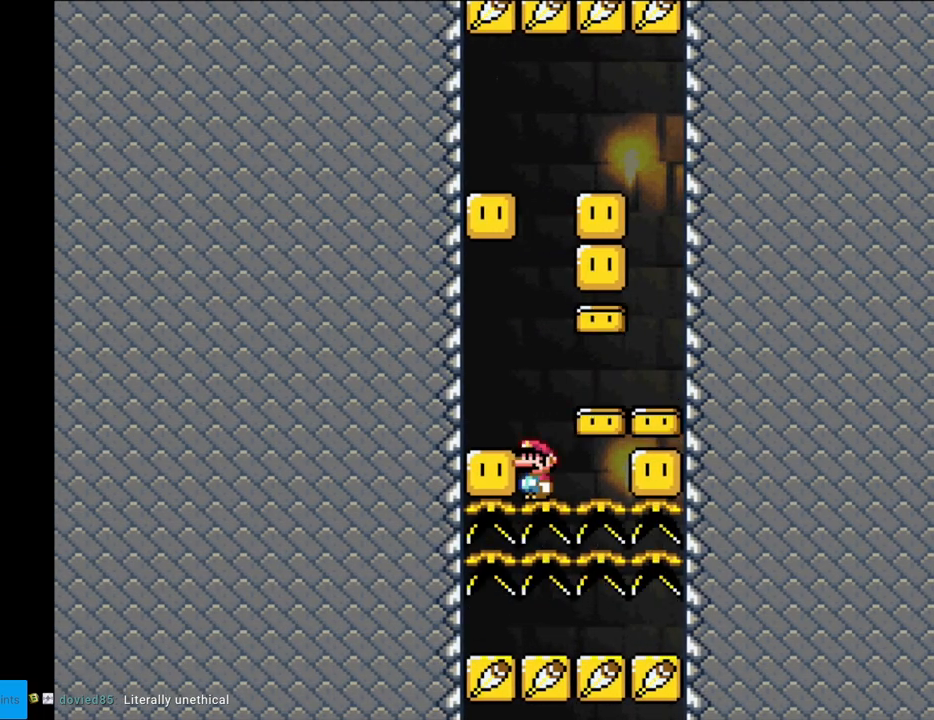
{"buttons": [], "events": []}
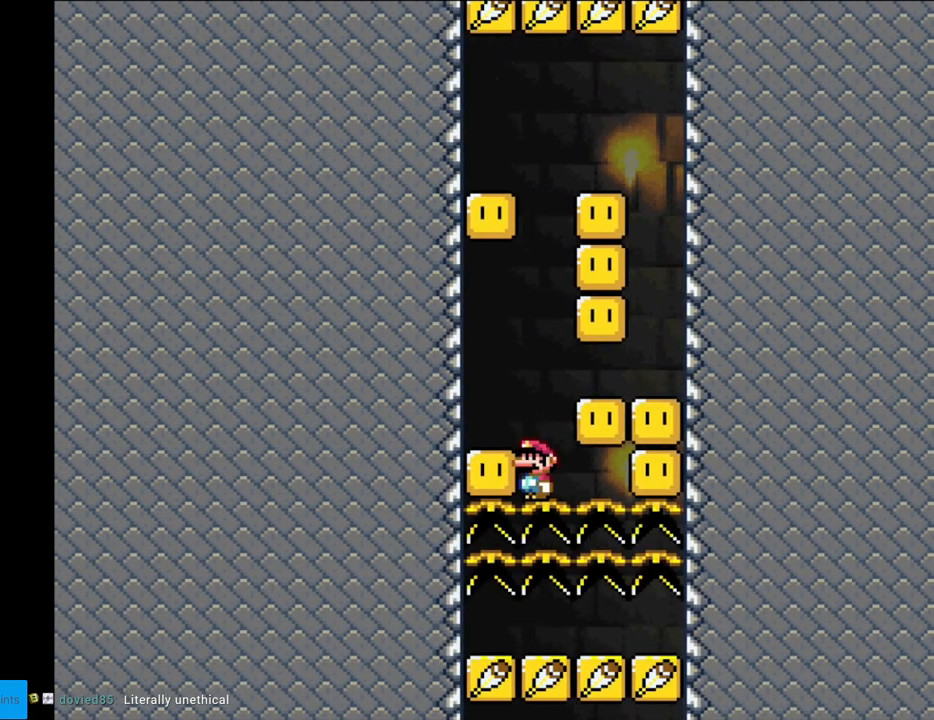
{"buttons": [], "events": []}
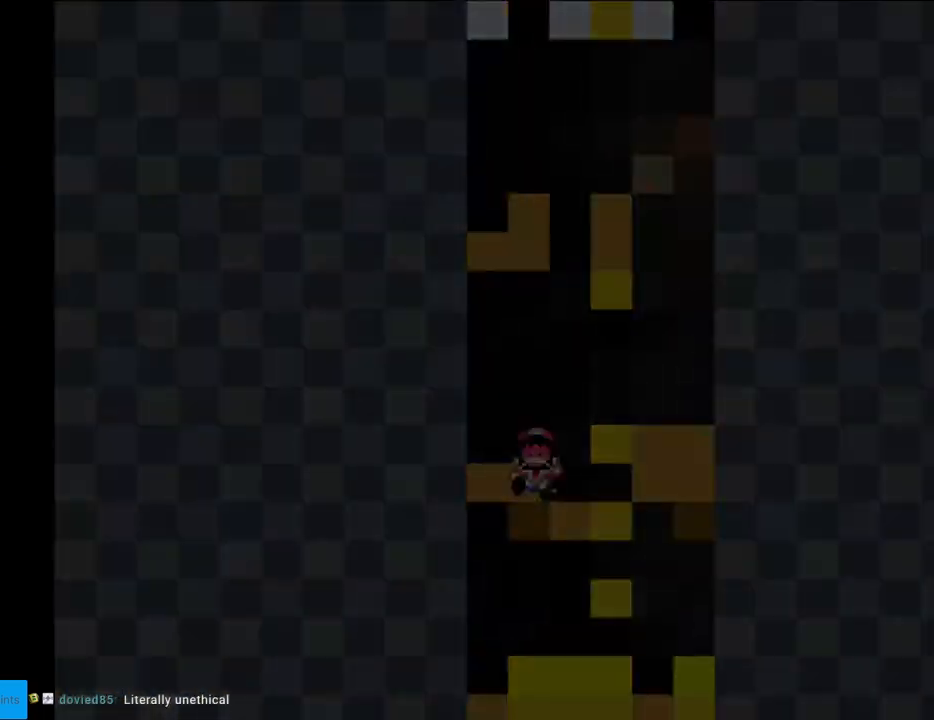
{"buttons": ["X"], "events": [[117, "X", "down"]]}
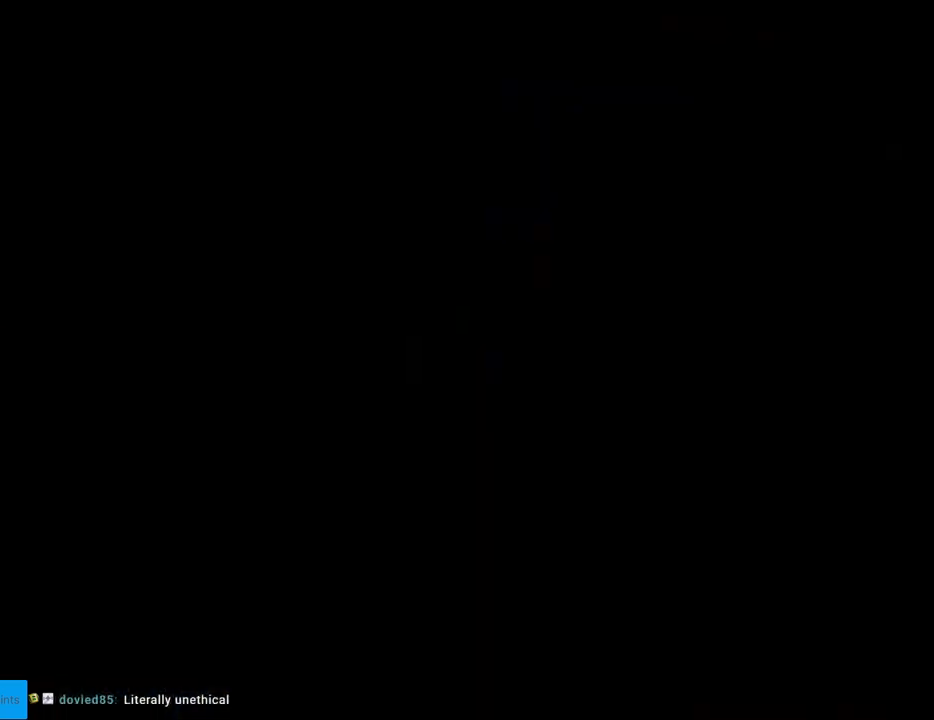
{"buttons": ["X"], "events": []}
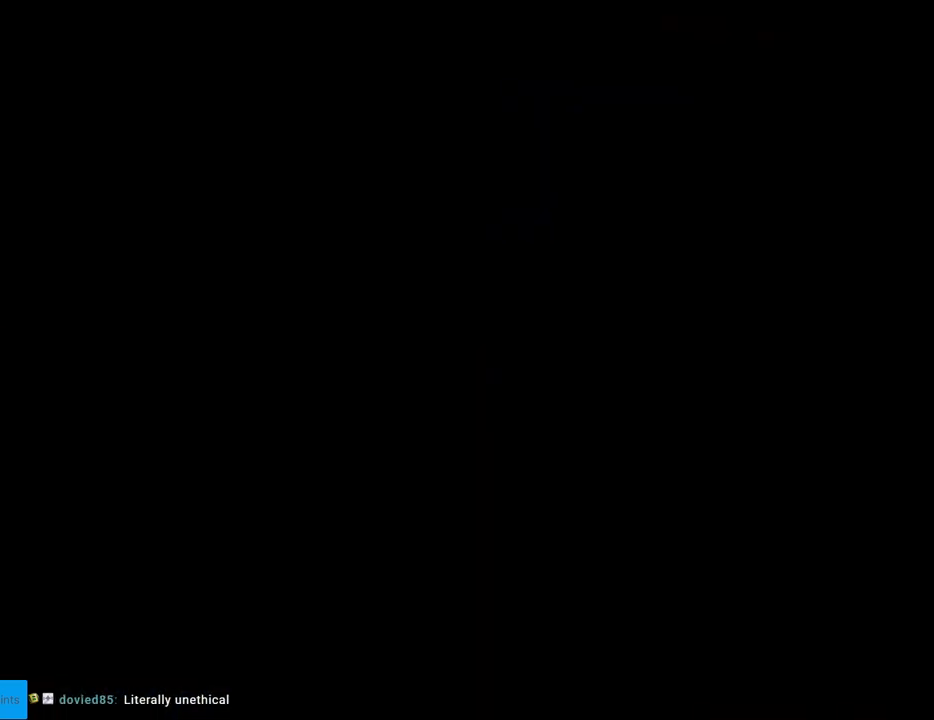
{"buttons": ["X"], "events": []}
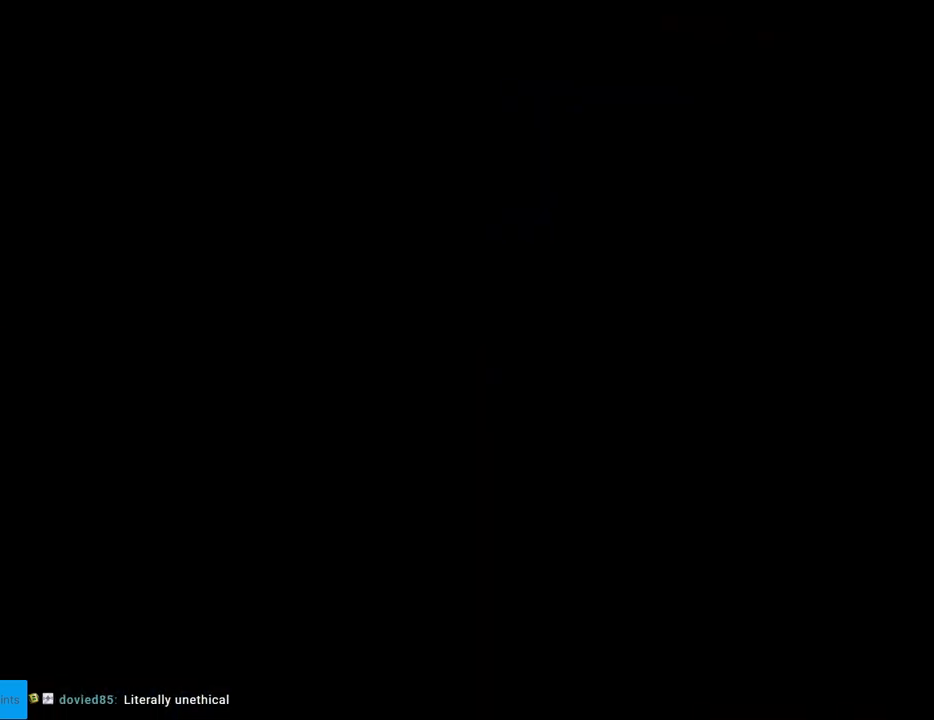
{"buttons": ["X"], "events": []}
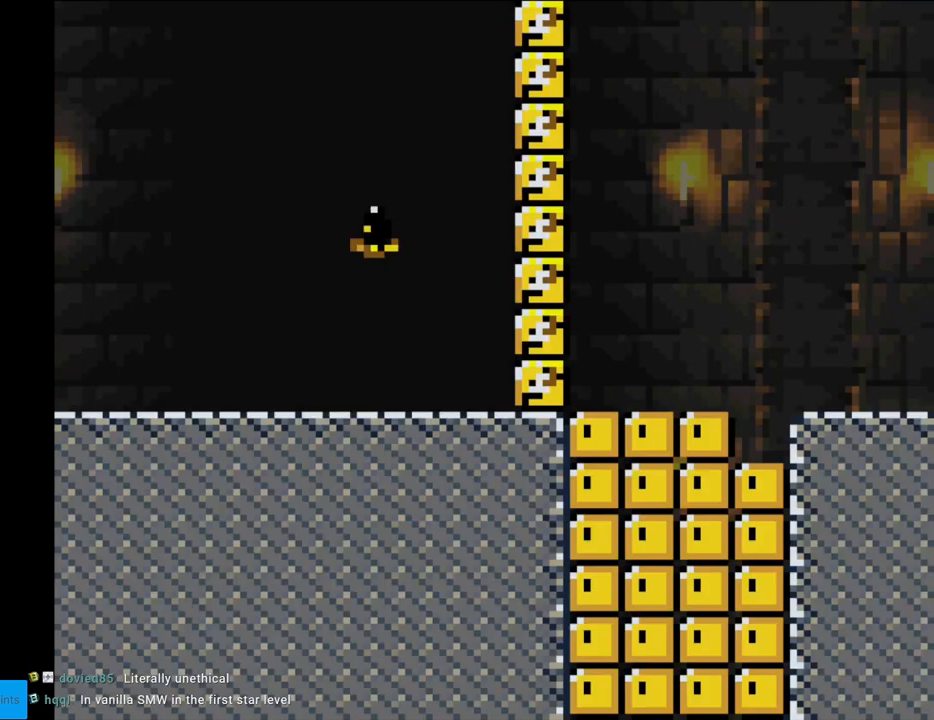
{"buttons": ["X", "DPAD_RIGHT"], "events": [[117, "DPAD_RIGHT", "down"]]}
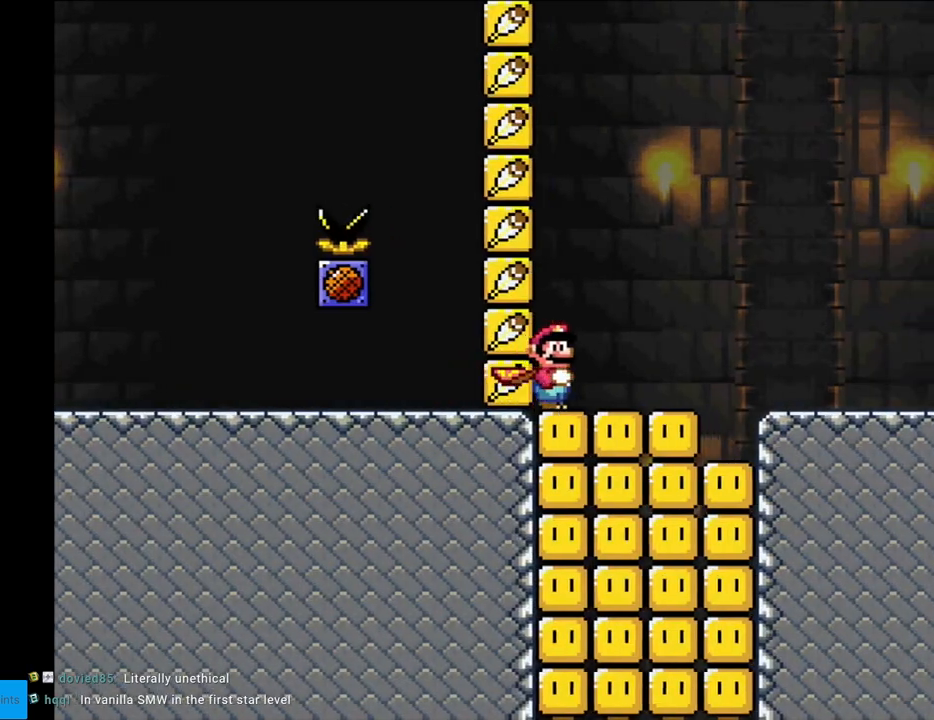
{"buttons": ["X"], "events": [[300, "DPAD_RIGHT", "up"], [333, "DPAD_UP", "down"], [350, "DPAD_UP", "up"], [367, "DPAD_LEFT", "down"], [433, "DPAD_LEFT", "up"]]}
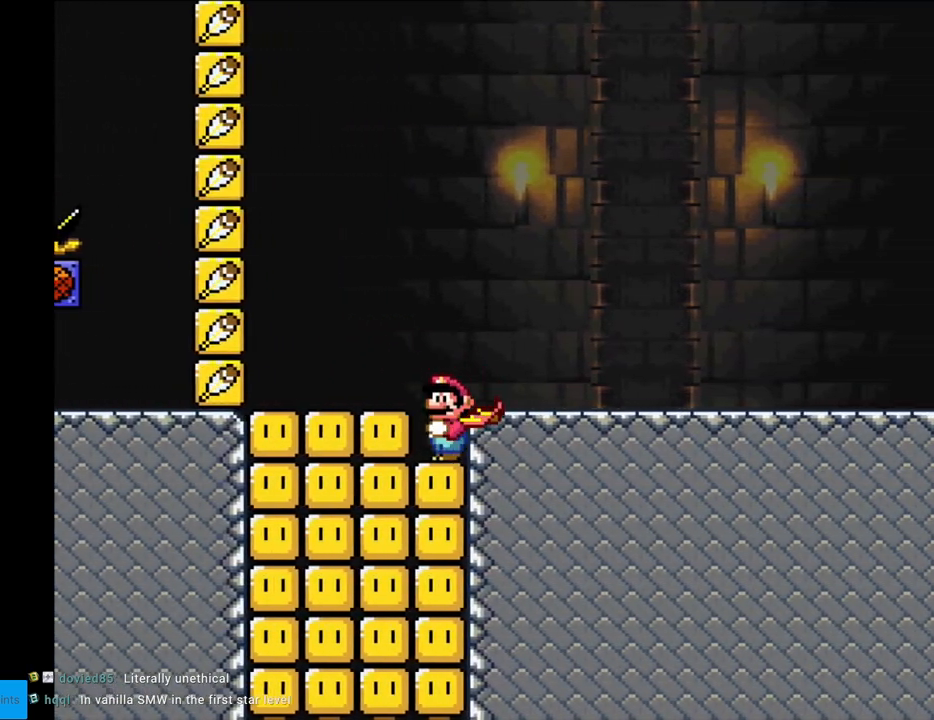
{"buttons": ["X"], "events": [[200, "A", "down"], [283, "A", "up"]]}
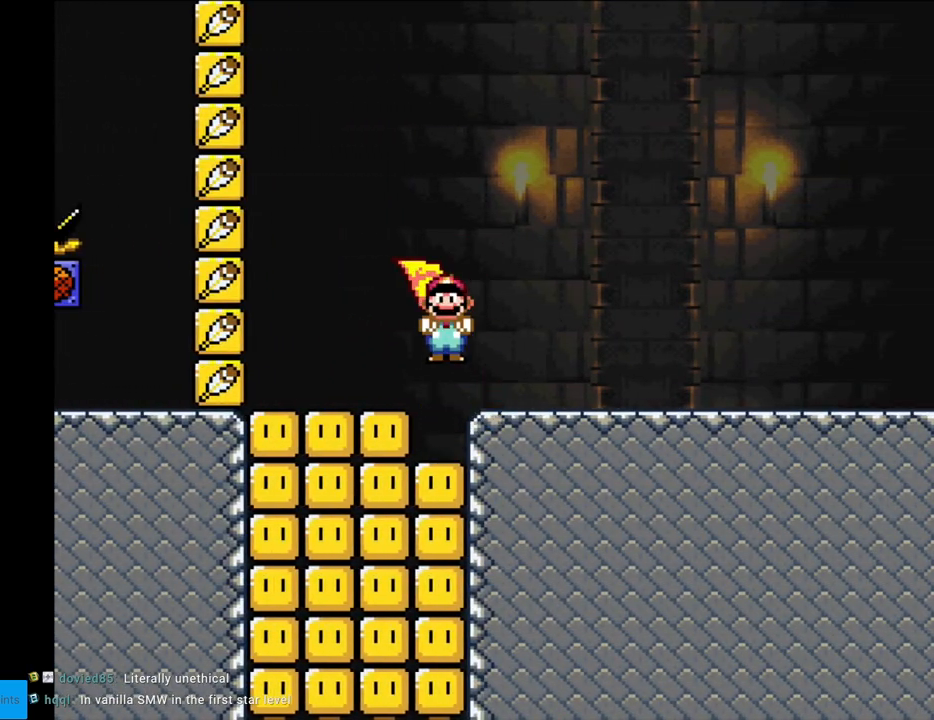
{"buttons": ["X"], "events": []}
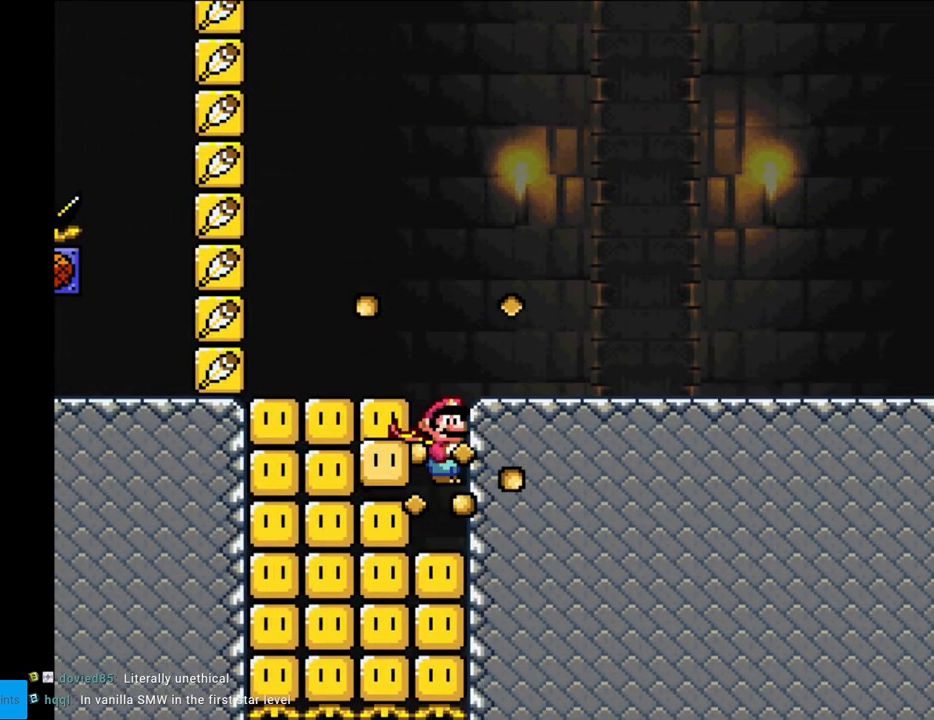
{"buttons": ["A", "X"], "events": [[450, "A", "down"]]}
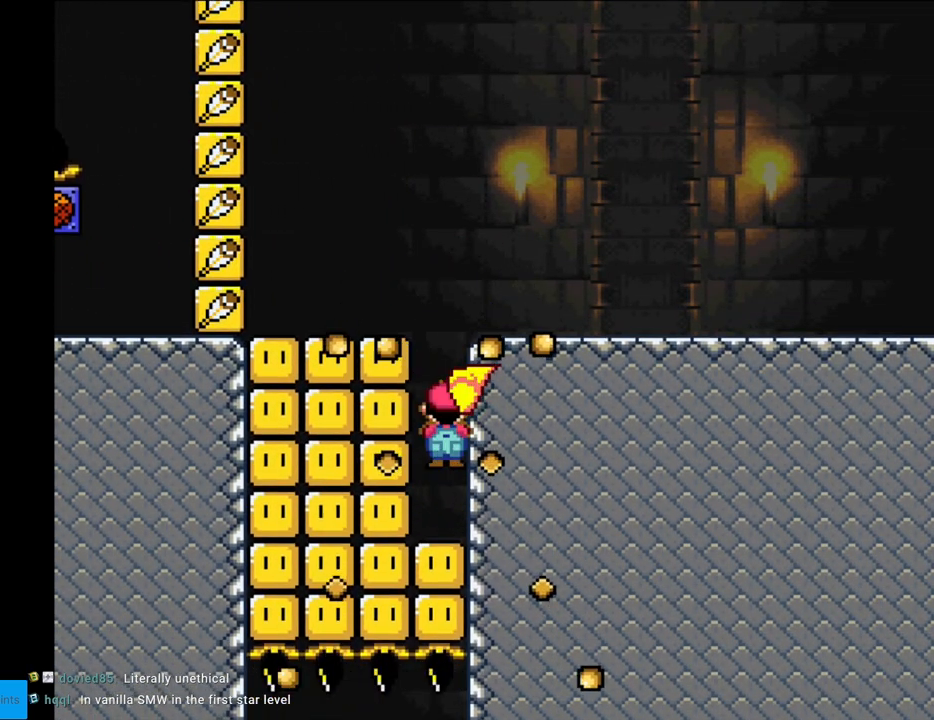
{"buttons": ["A", "X", "DPAD_LEFT"], "events": [[50, "DPAD_LEFT", "down"]]}
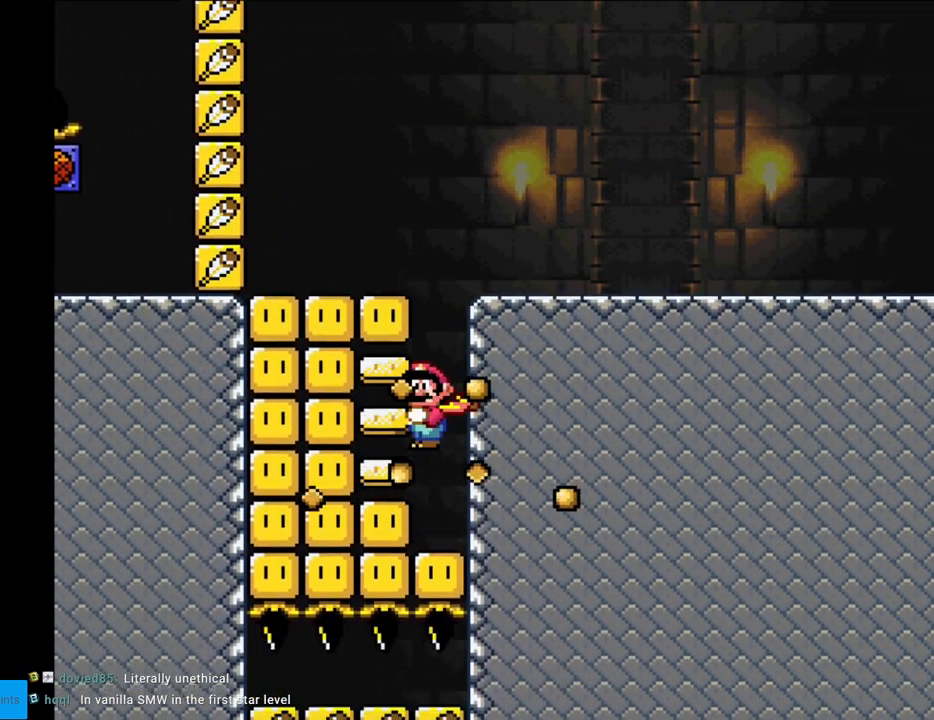
{"buttons": ["A", "X", "DPAD_LEFT"], "events": []}
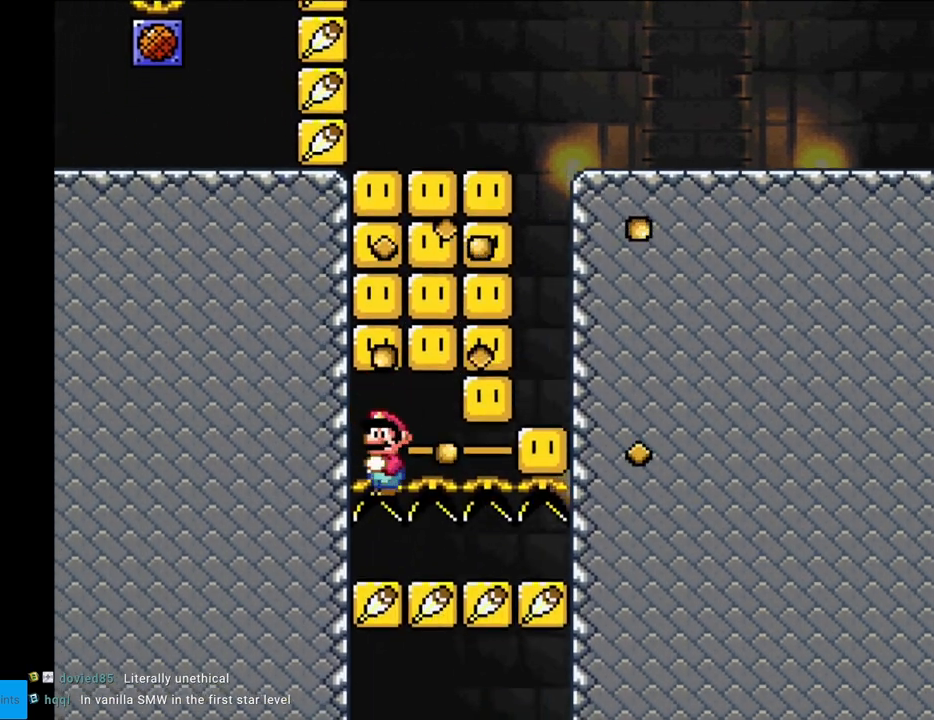
{"buttons": ["A", "X"], "events": [[133, "DPAD_LEFT", "up"], [200, "DPAD_RIGHT", "down"], [350, "DPAD_RIGHT", "up"]]}
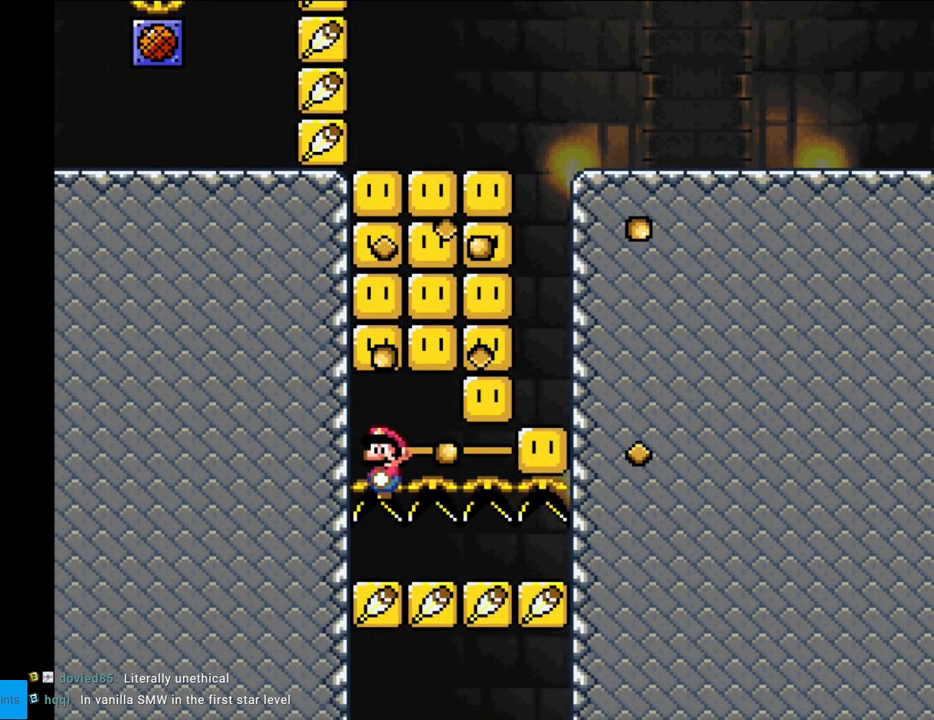
{"buttons": ["A", "X", "DPAD_RIGHT"], "events": [[167, "A", "up"], [500, "A", "down"], [500, "DPAD_RIGHT", "down"]]}
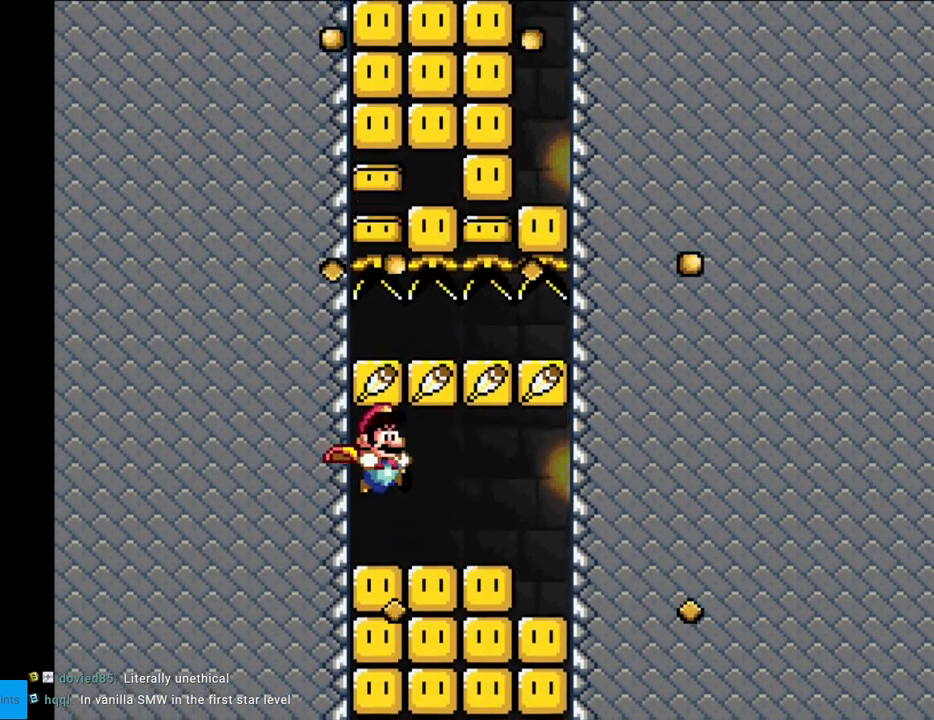
{"buttons": ["A", "X"], "events": [[483, "DPAD_RIGHT", "up"]]}
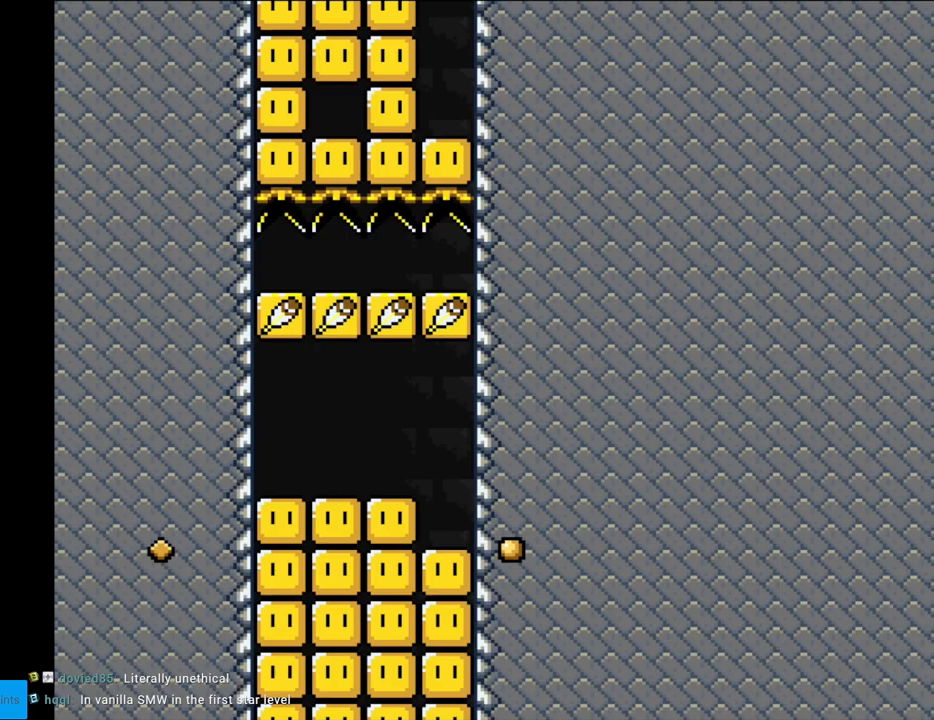
{"buttons": ["X"], "events": [[117, "A", "up"], [450, "A", "down"], [483, "A", "up"]]}
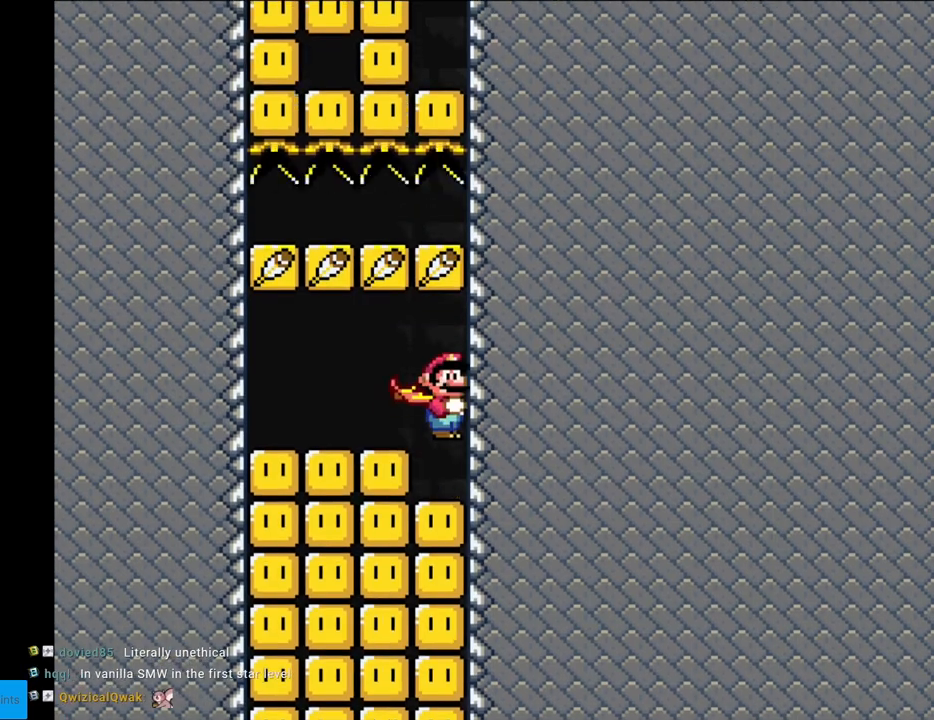
{"buttons": ["X"], "events": []}
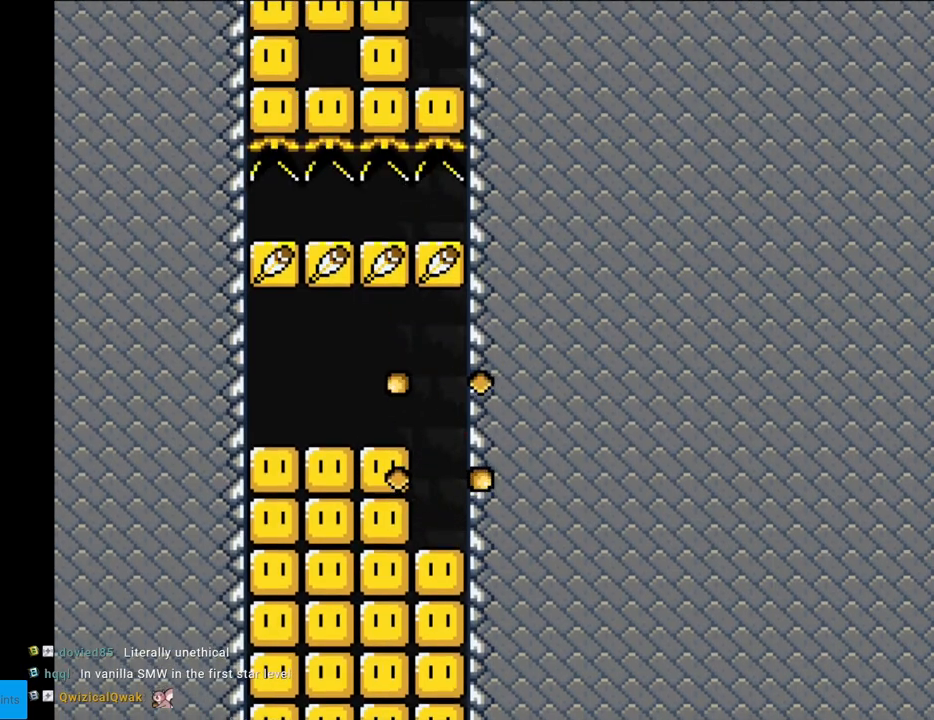
{"buttons": ["X"], "events": []}
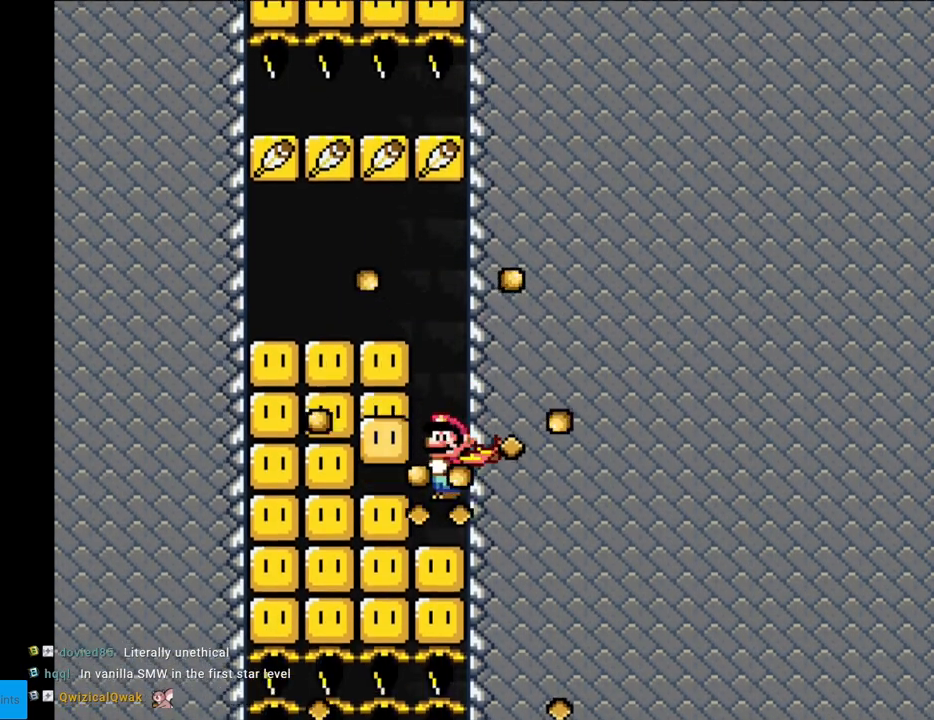
{"buttons": ["A", "X", "DPAD_LEFT"], "events": [[117, "A", "down"], [267, "DPAD_LEFT", "down"]]}
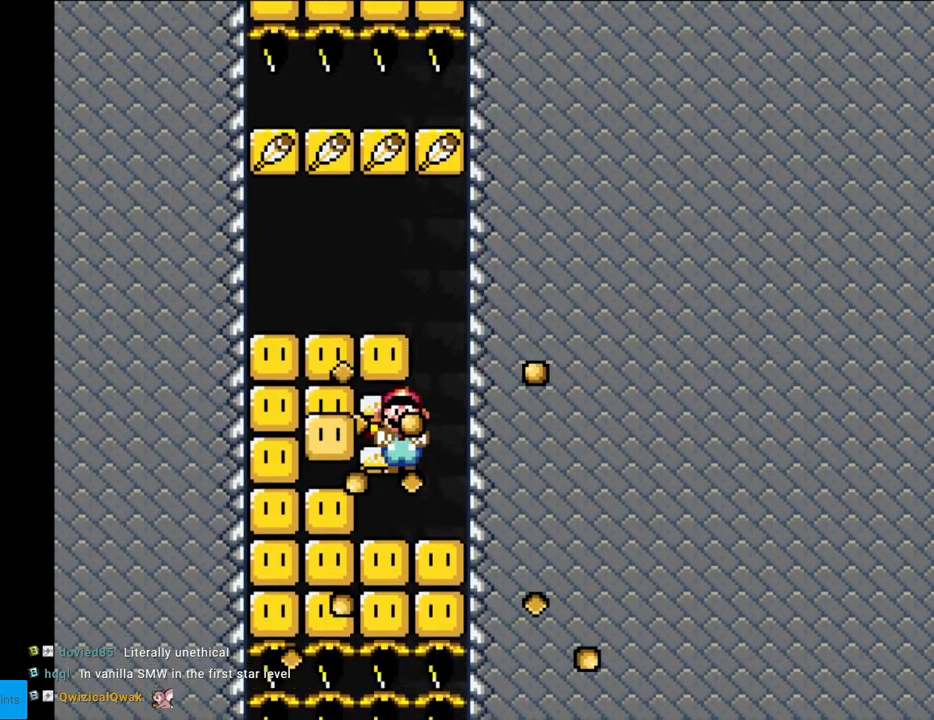
{"buttons": ["A", "X", "DPAD_LEFT"], "events": []}
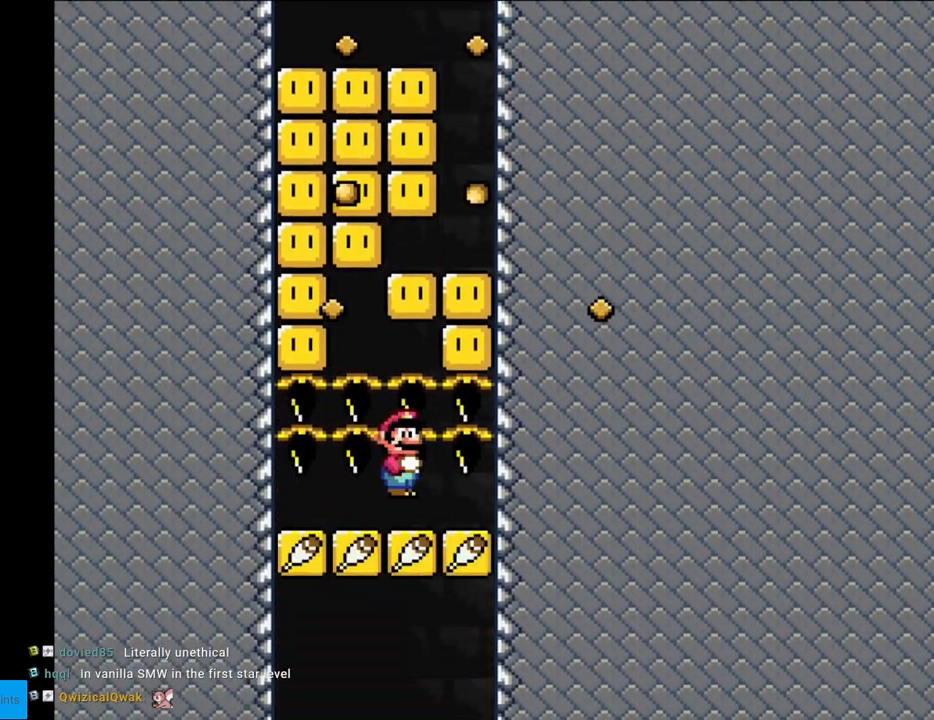
{"buttons": ["A", "X"], "events": [[67, "DPAD_LEFT", "up"]]}
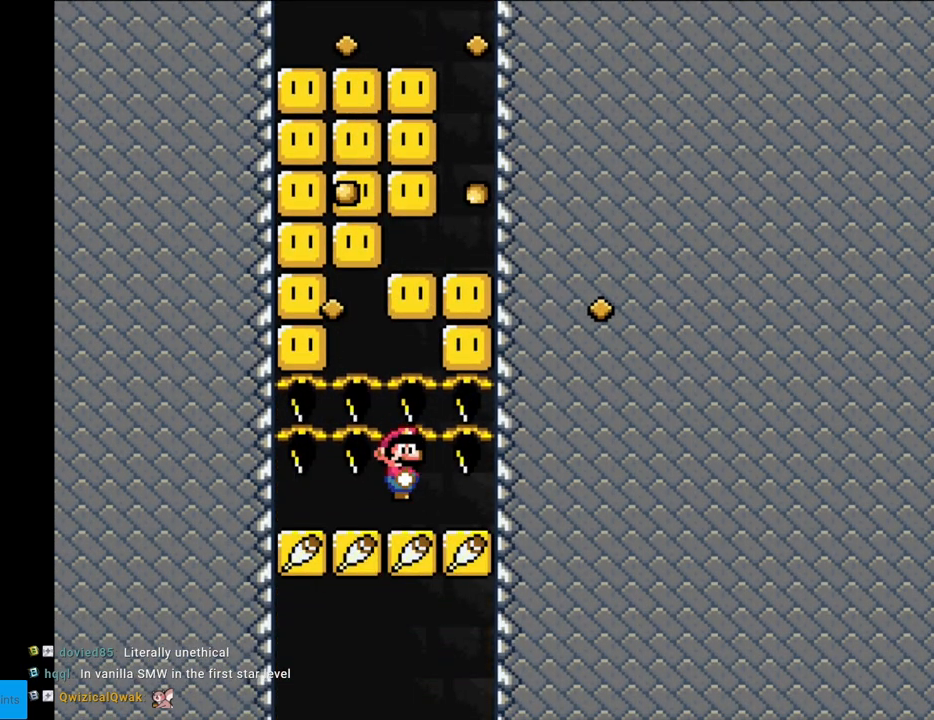
{"buttons": ["A", "X"], "events": []}
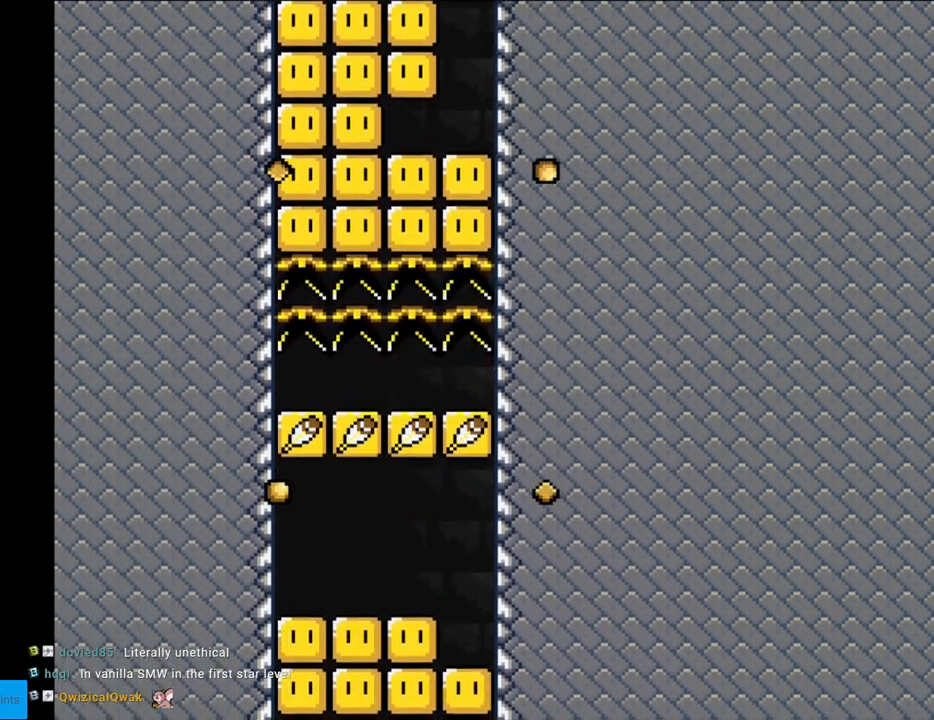
{"buttons": ["A", "X"], "events": [[200, "DPAD_RIGHT", "down"], [467, "DPAD_RIGHT", "up"]]}
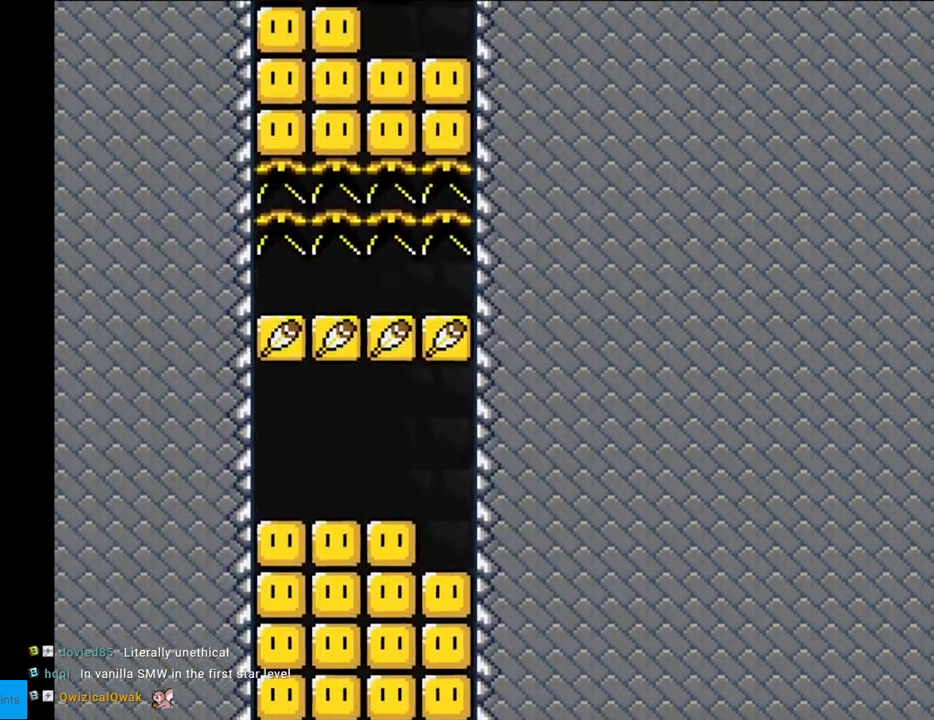
{"buttons": ["X"], "events": [[283, "A", "up"]]}
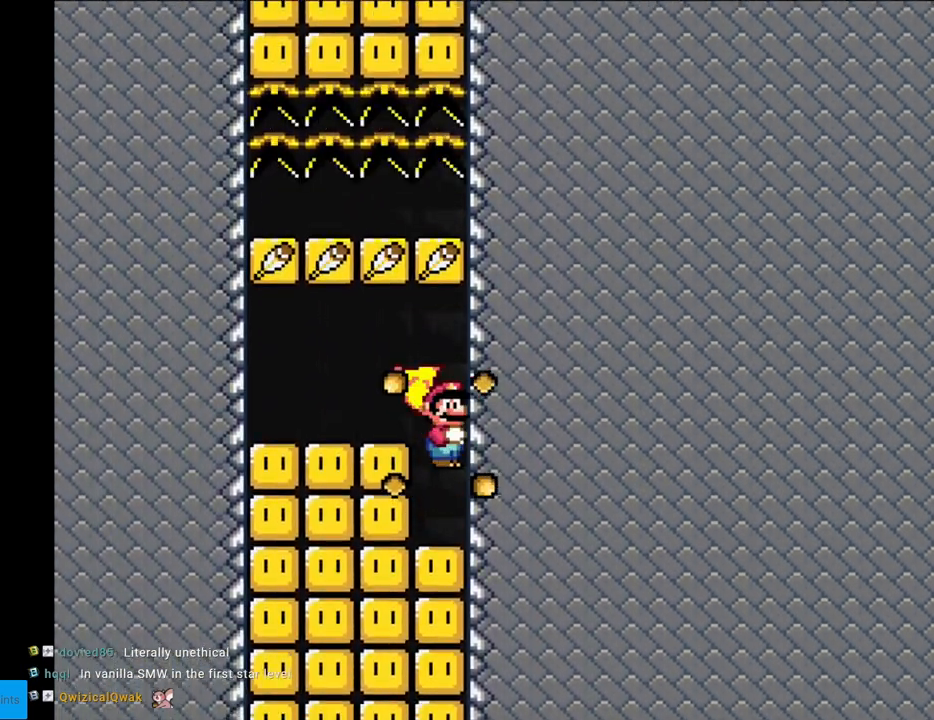
{"buttons": ["X"], "events": []}